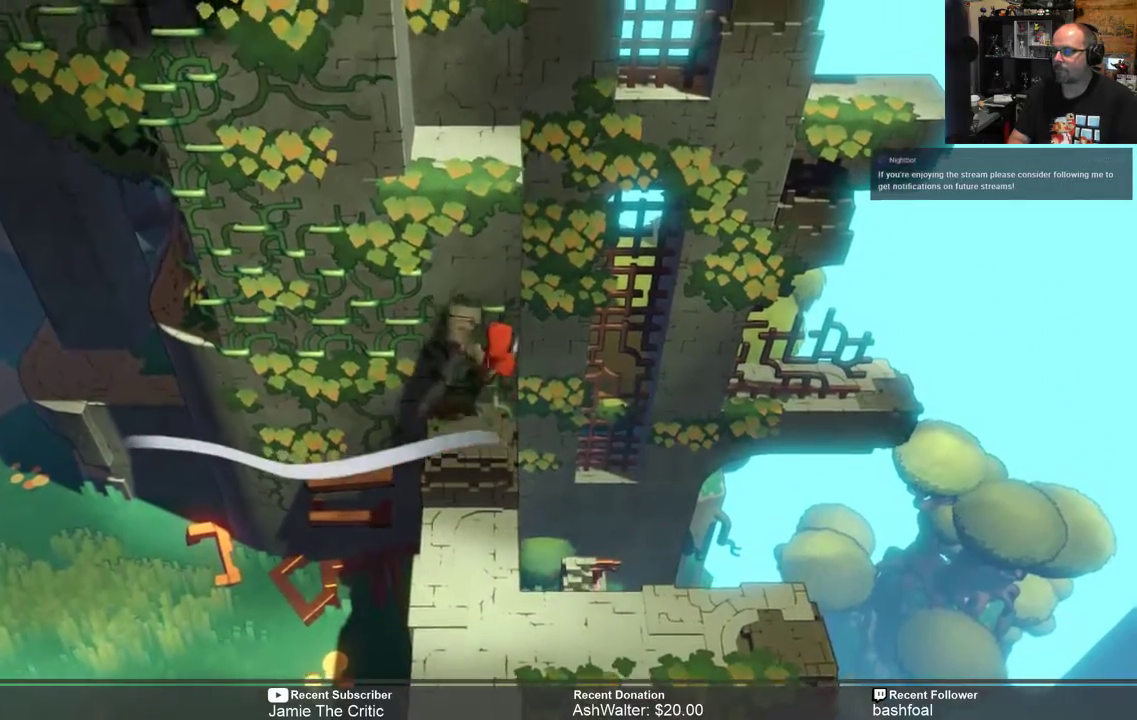
Gameplay with a controller (Xbox layout); each line is a JSON object with the inputs held at the frame after it. "events" lists button and stick changes between this image and that frame as [ms after this image, input, new state], when the widget could be followed in between.
{"buttons": ["R2"], "left_stick": "up-left", "right_stick": "center", "events": []}
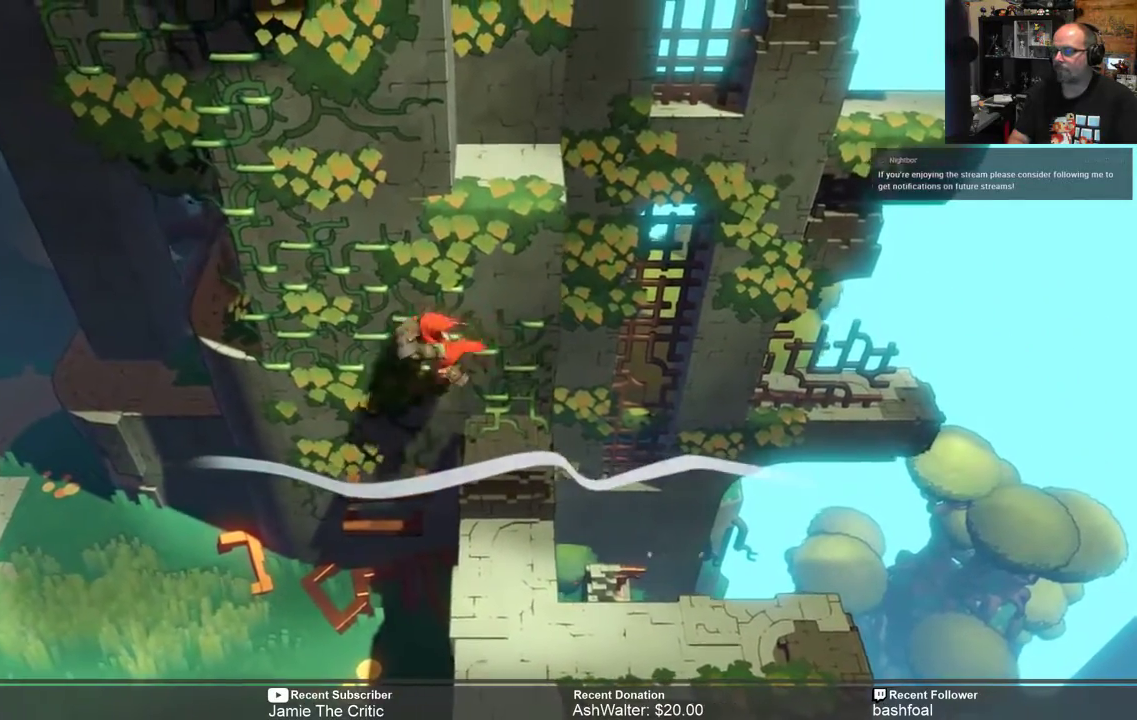
{"buttons": ["R2"], "left_stick": "up-left", "right_stick": "center", "events": []}
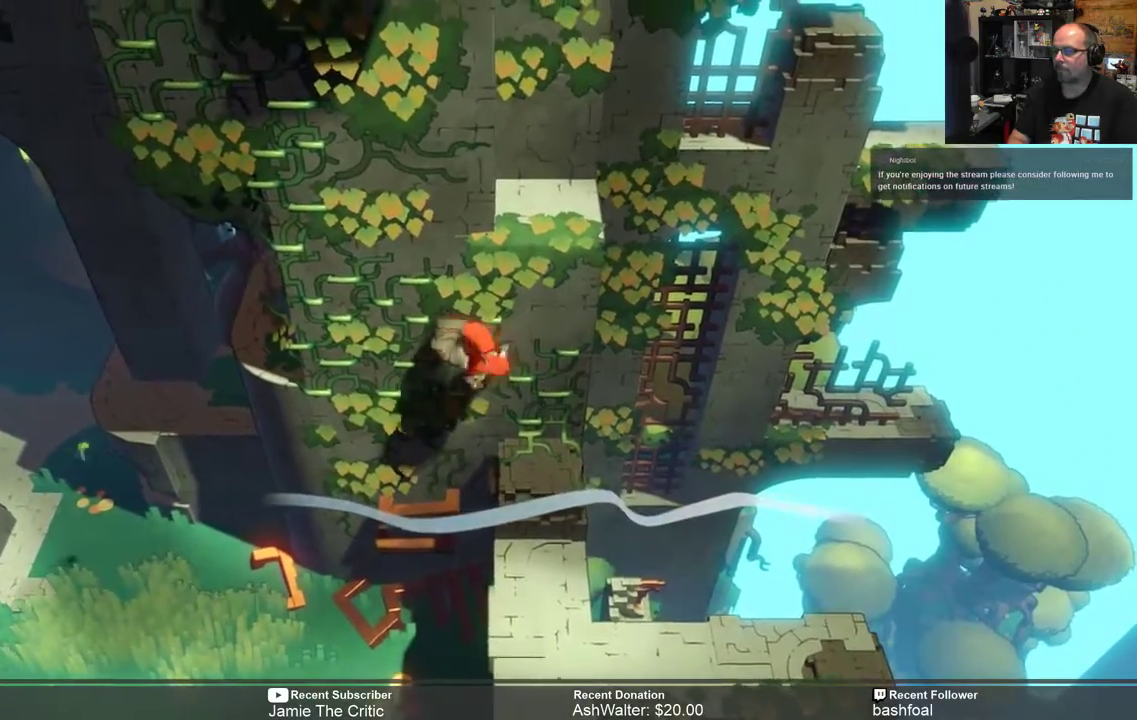
{"buttons": ["R2"], "left_stick": "up-left", "right_stick": "center", "events": []}
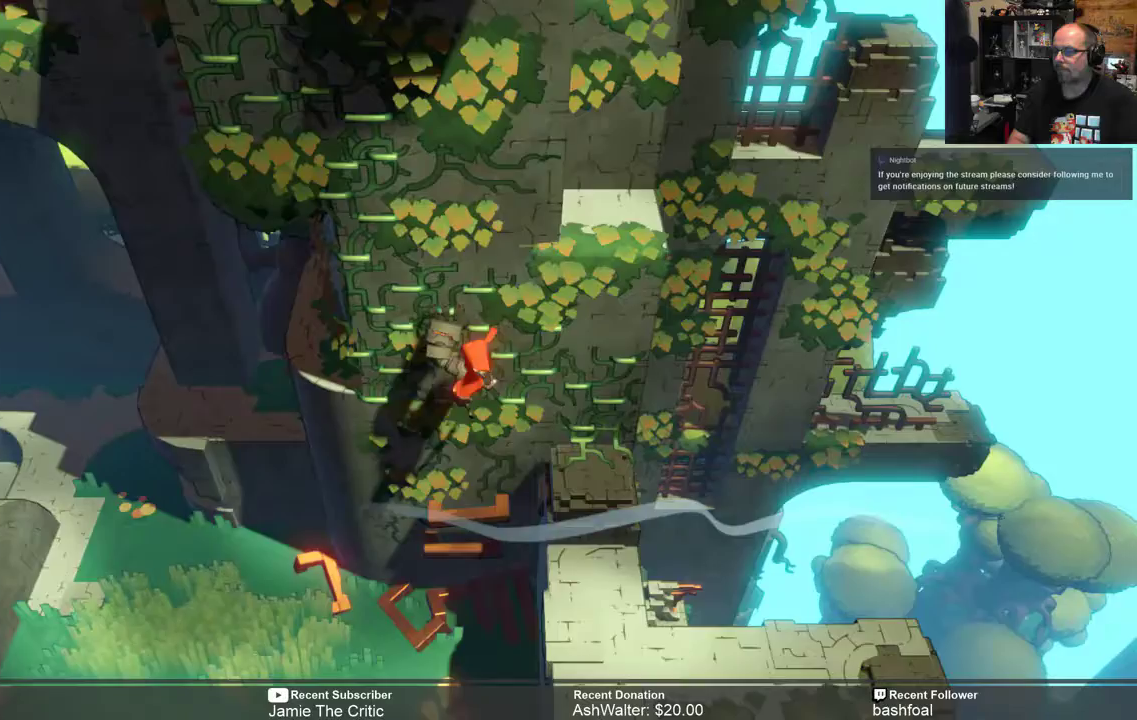
{"buttons": ["R2"], "left_stick": "up-left", "right_stick": "center", "events": []}
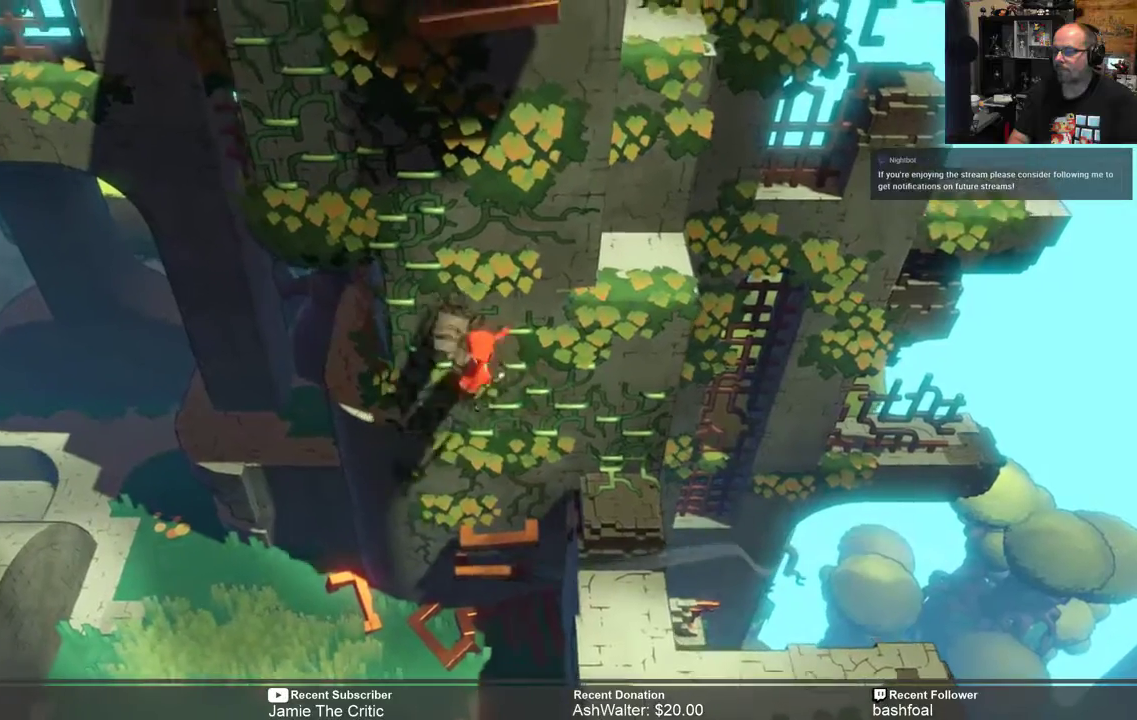
{"buttons": ["R2"], "left_stick": "up-left", "right_stick": "center", "events": []}
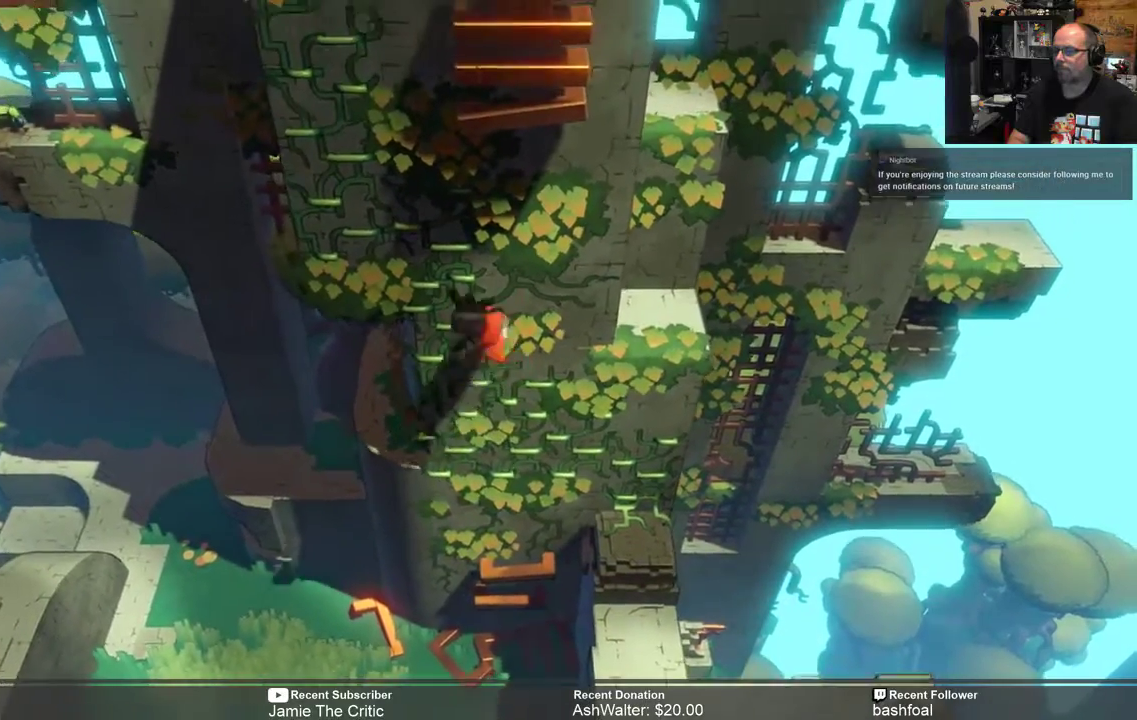
{"buttons": ["R2"], "left_stick": "up-left", "right_stick": "center", "events": []}
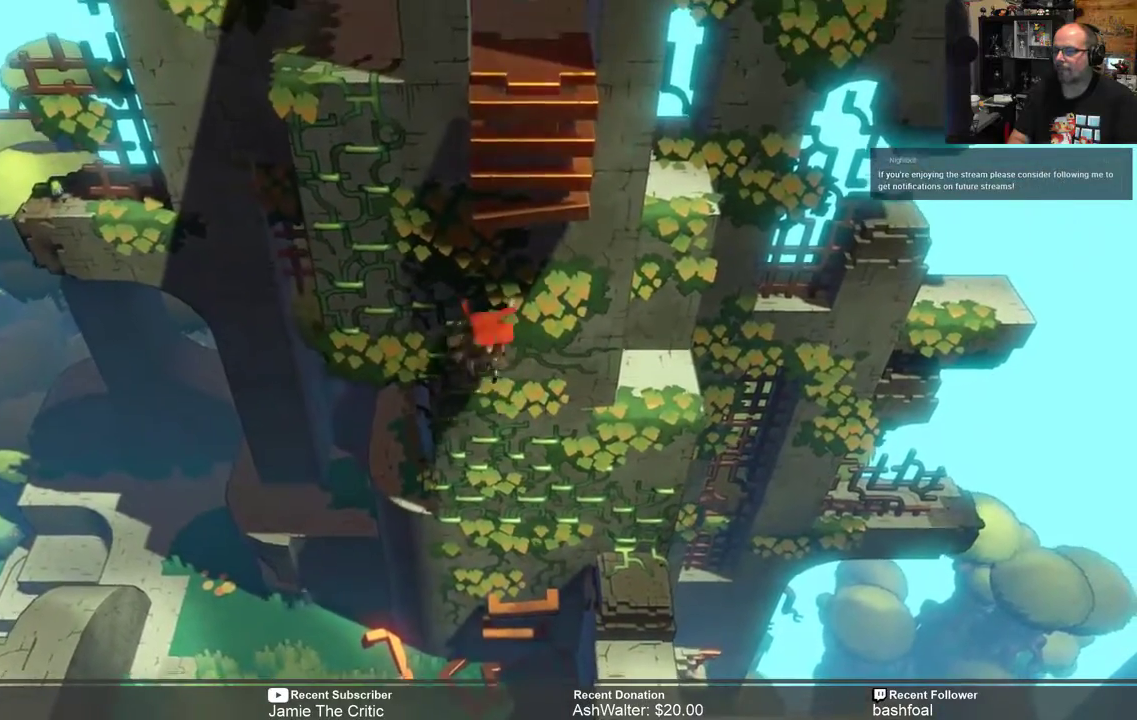
{"buttons": ["R2"], "left_stick": "up-left", "right_stick": "center", "events": []}
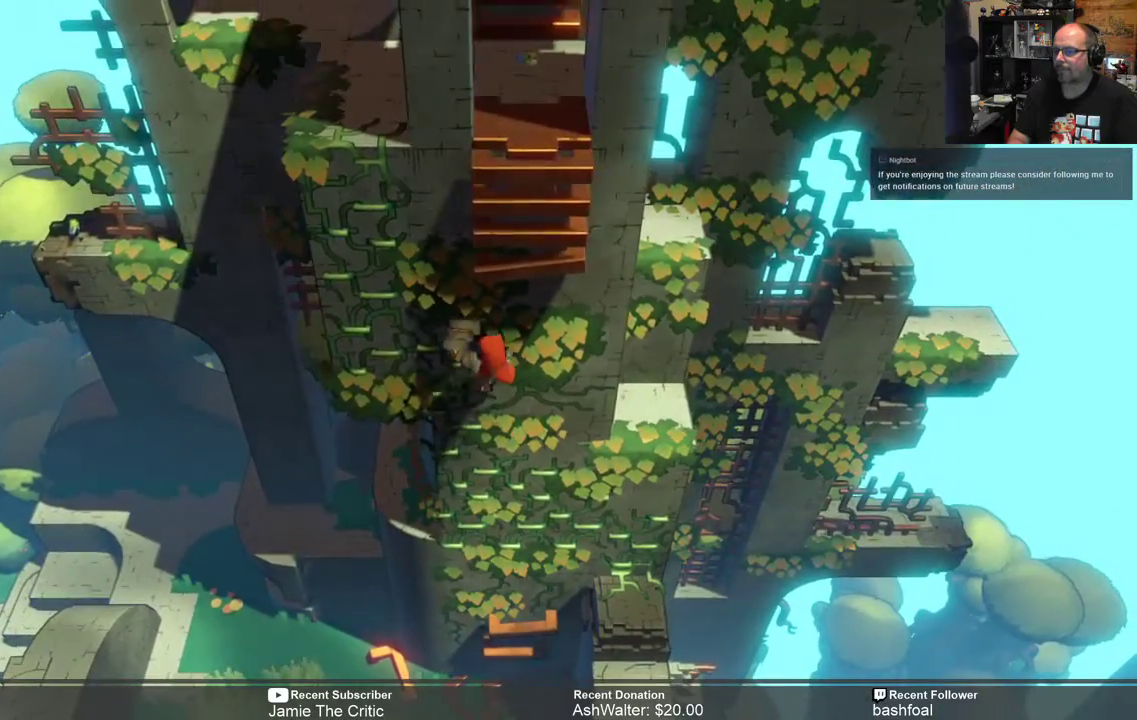
{"buttons": ["R2"], "left_stick": "up", "right_stick": "center", "events": [[450, "left_stick", "up"]]}
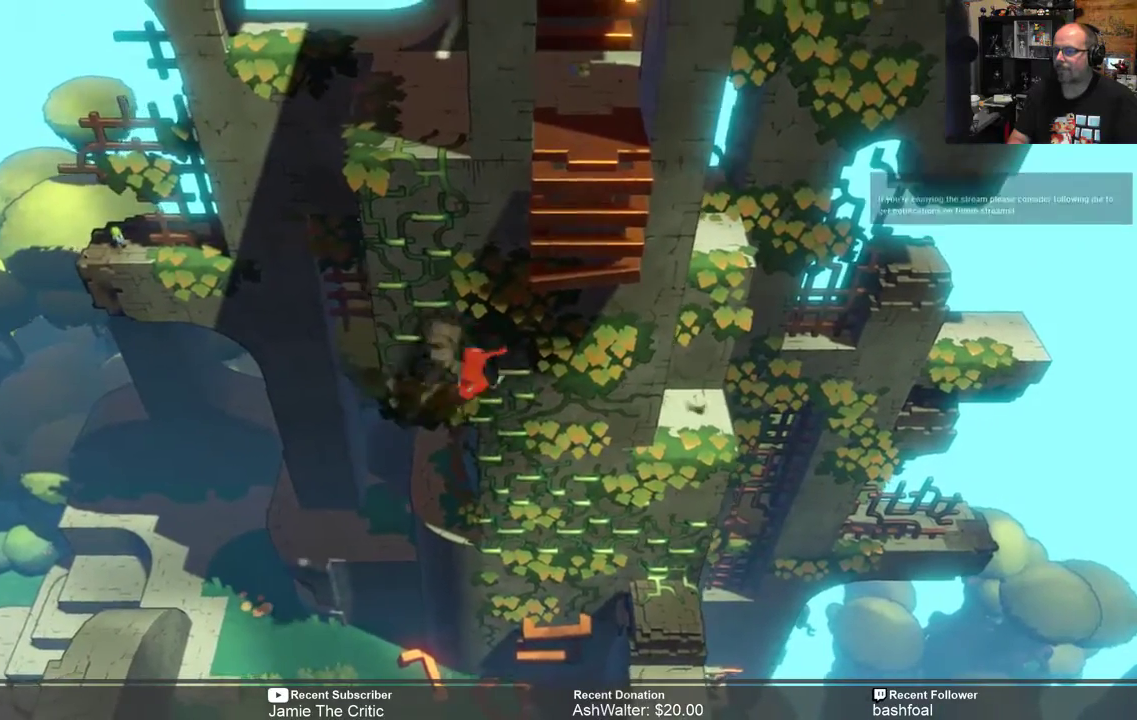
{"buttons": ["R2"], "left_stick": "up", "right_stick": "center", "events": []}
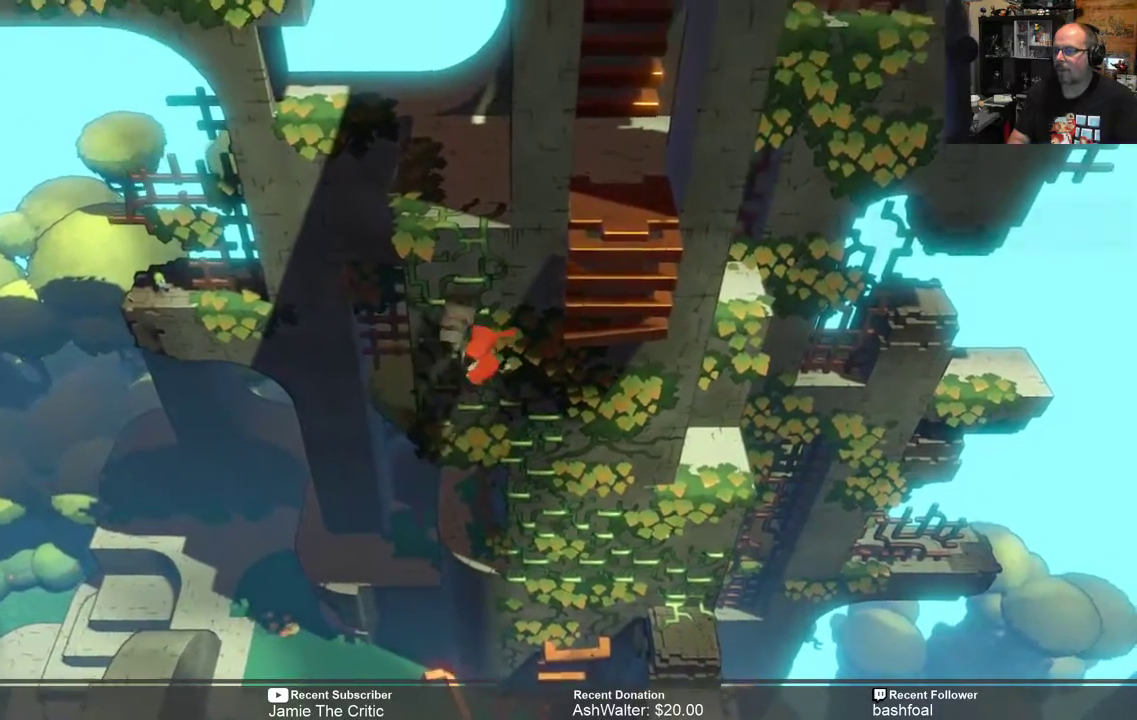
{"buttons": ["R2"], "left_stick": "up", "right_stick": "center", "events": []}
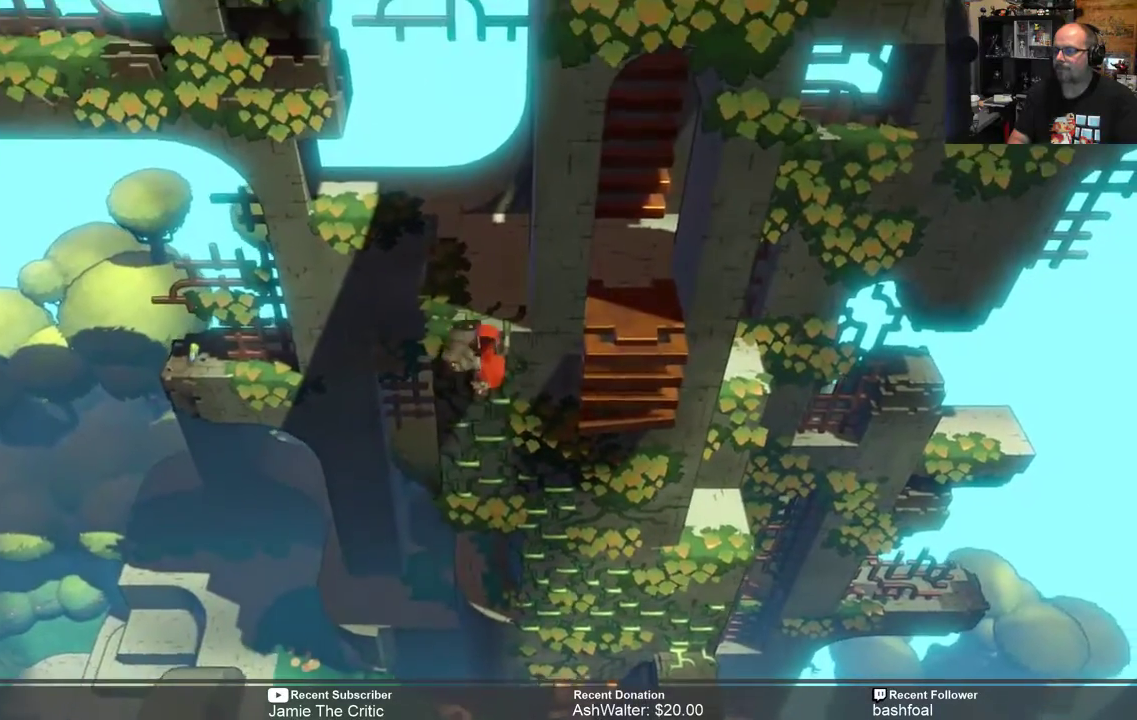
{"buttons": ["R2"], "left_stick": "up", "right_stick": "center", "events": []}
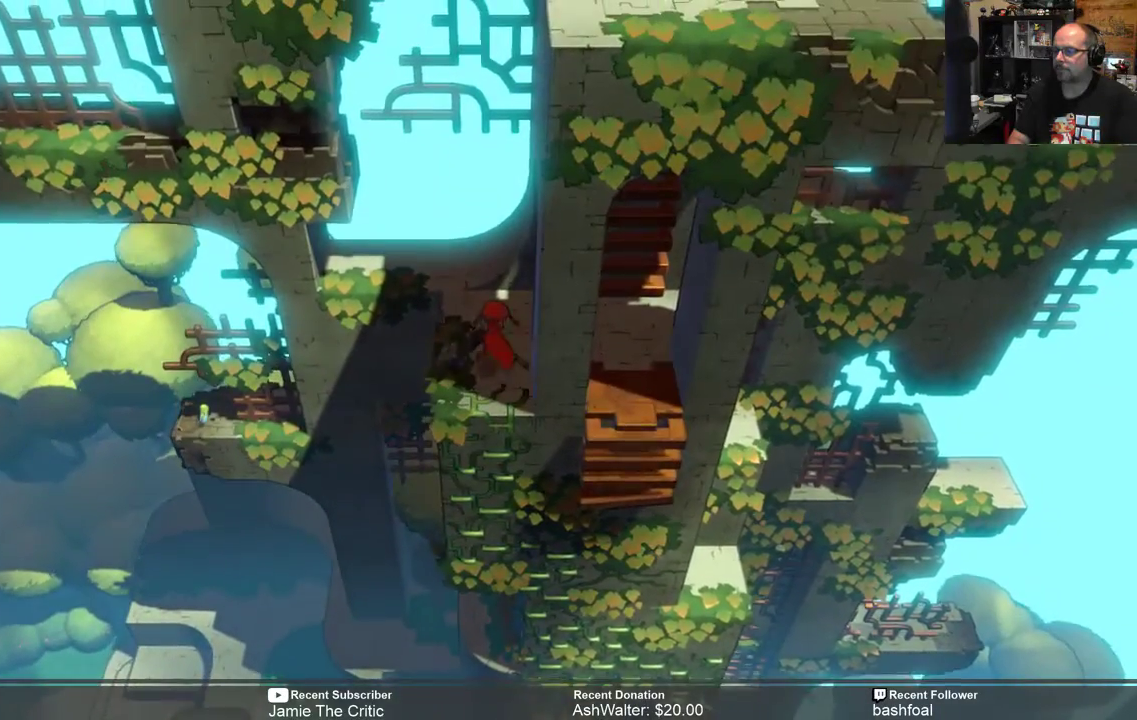
{"buttons": ["R2"], "left_stick": "center", "right_stick": "center", "events": [[17, "left_stick", "center"]]}
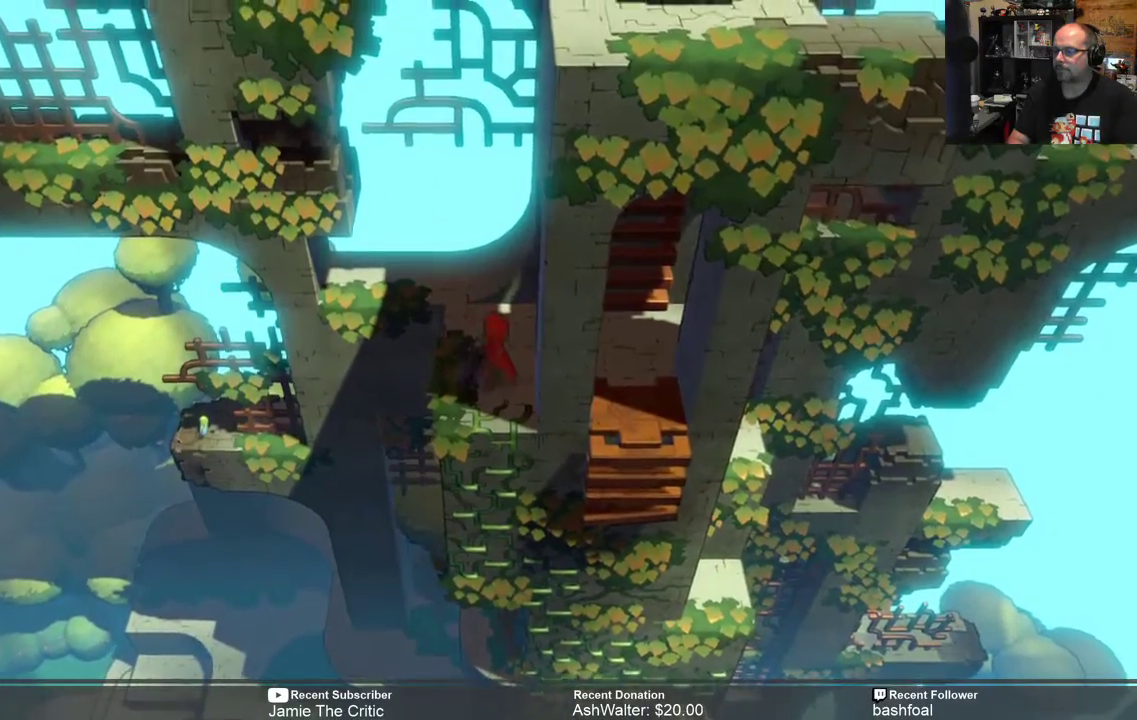
{"buttons": [], "left_stick": "center", "right_stick": "center", "events": [[83, "R2", "up"], [350, "START", "down"], [467, "START", "up"]]}
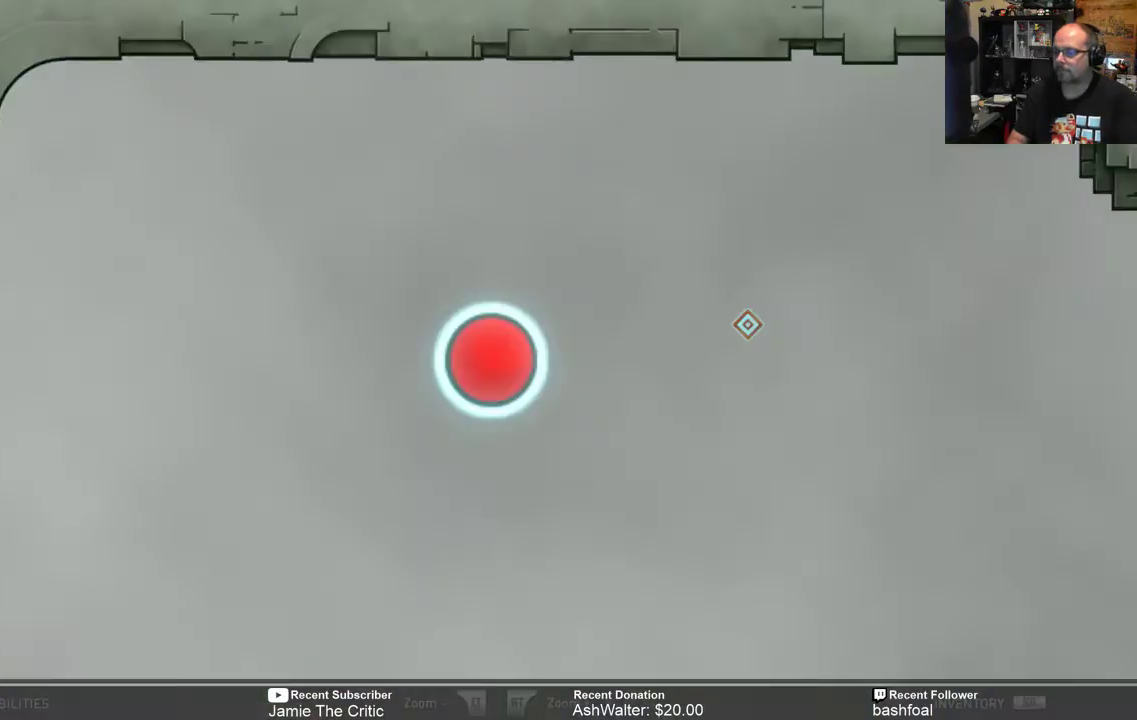
{"buttons": [], "left_stick": "center", "right_stick": "center", "events": []}
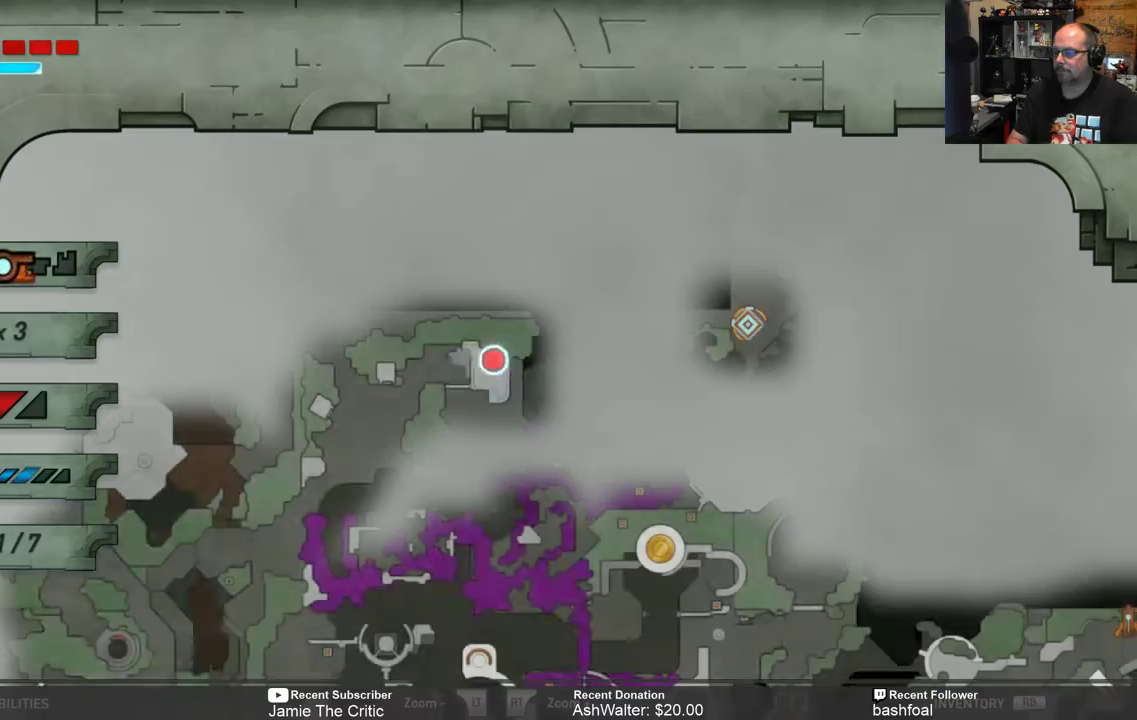
{"buttons": [], "left_stick": "center", "right_stick": "center", "events": []}
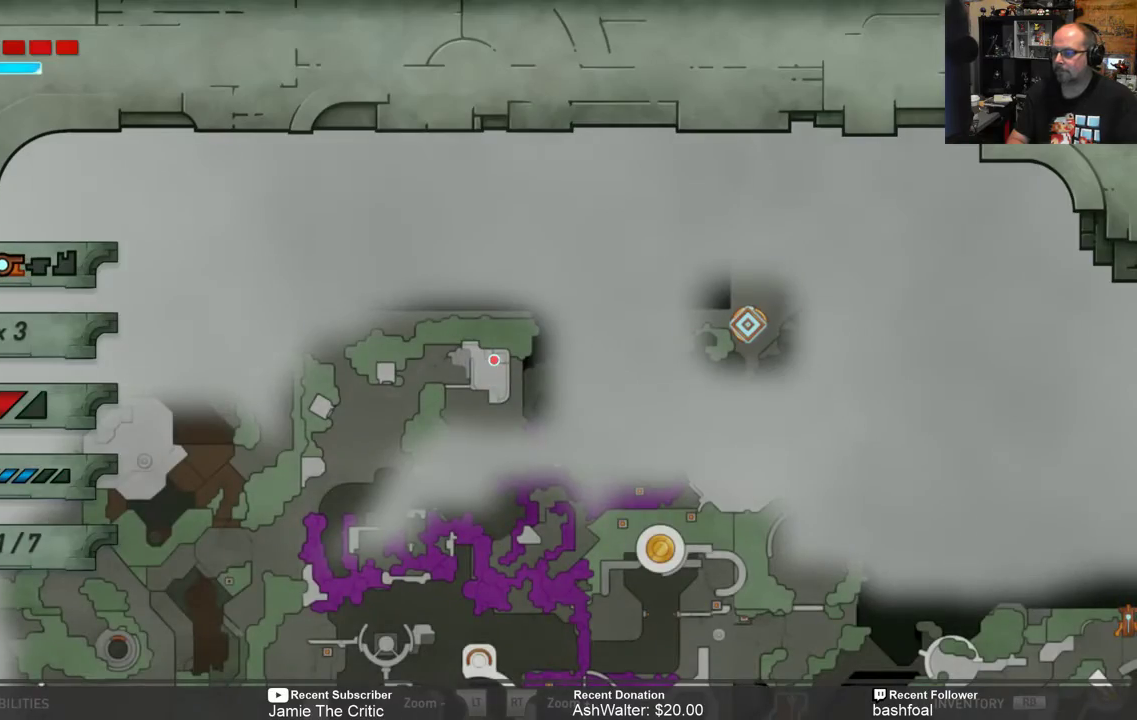
{"buttons": ["B"], "left_stick": "center", "right_stick": "center", "events": [[500, "B", "down"]]}
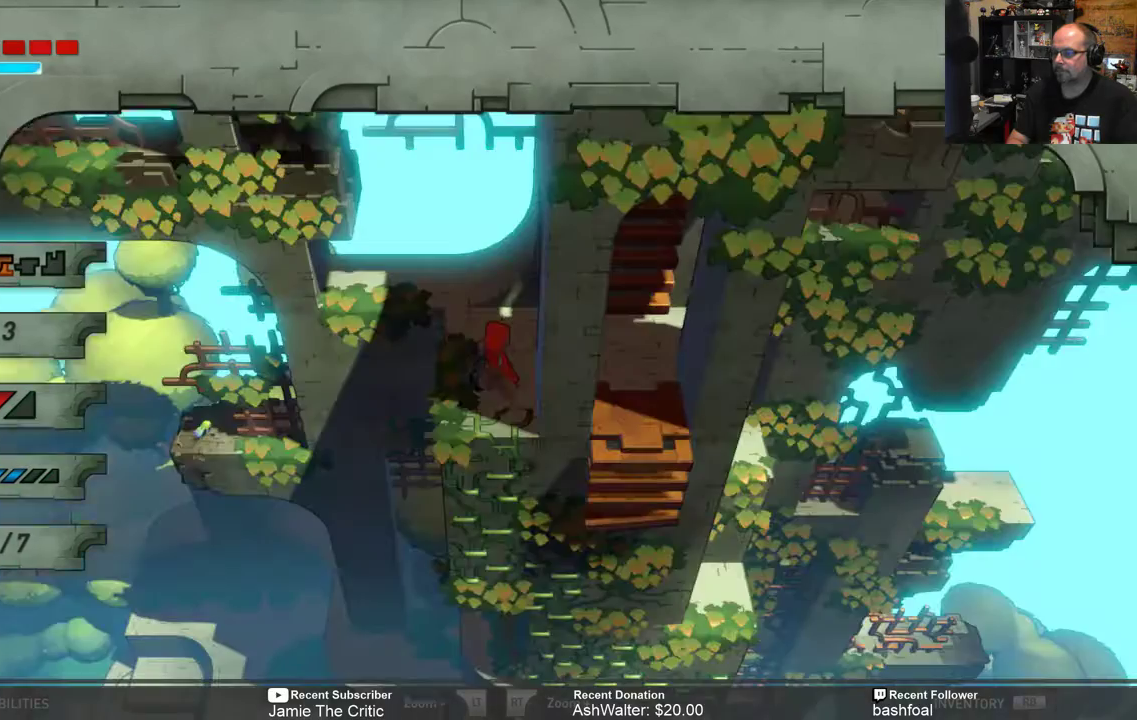
{"buttons": ["R2"], "left_stick": "center", "right_stick": "center", "events": [[83, "B", "up"], [483, "R2", "down"]]}
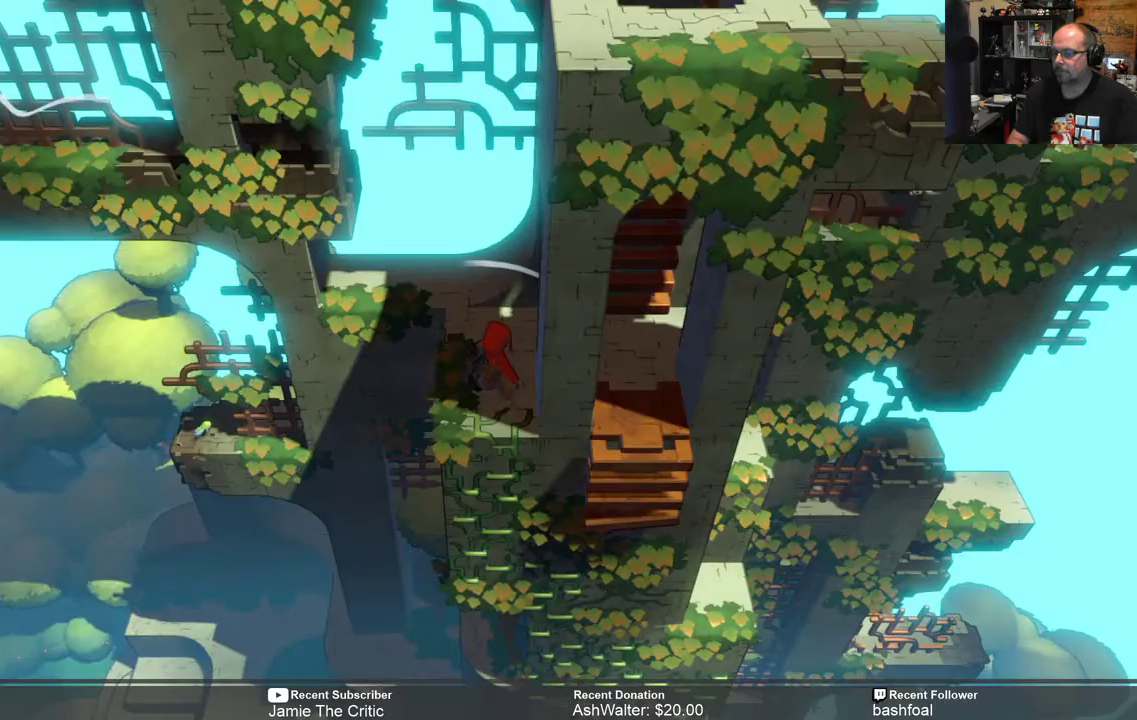
{"buttons": ["R2"], "left_stick": "up-right", "right_stick": "center", "events": [[50, "left_stick", "up"], [283, "left_stick", "up-right"]]}
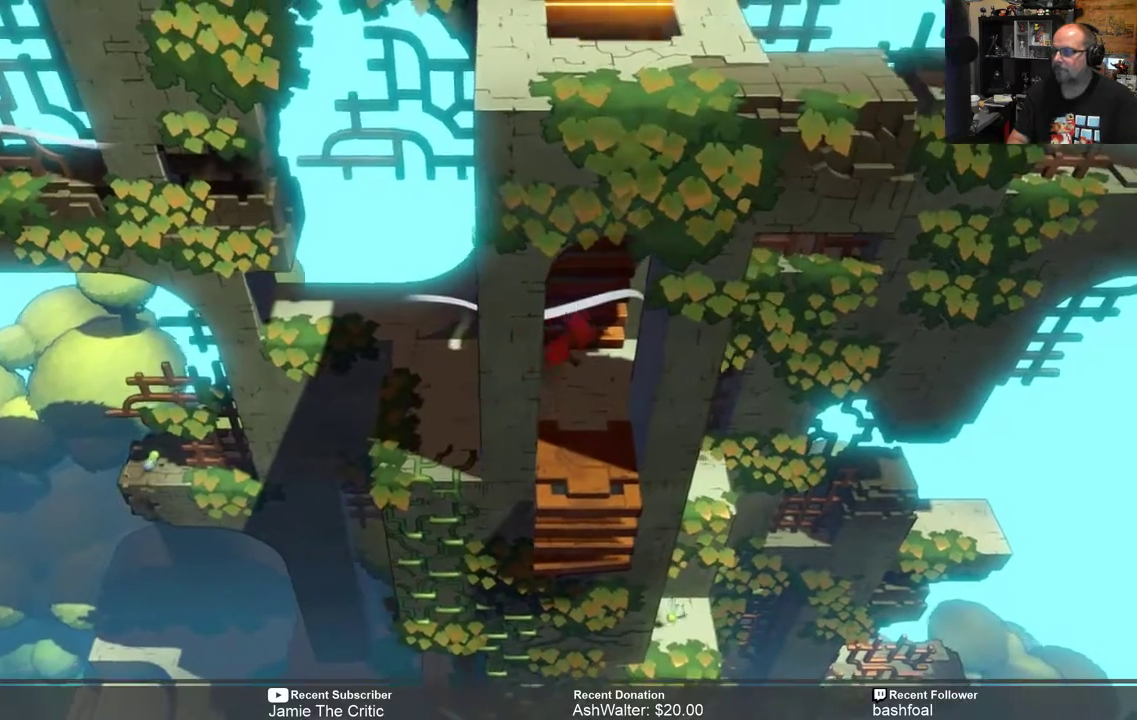
{"buttons": ["R2"], "left_stick": "right", "right_stick": "center", "events": [[50, "left_stick", "center"], [483, "left_stick", "right"]]}
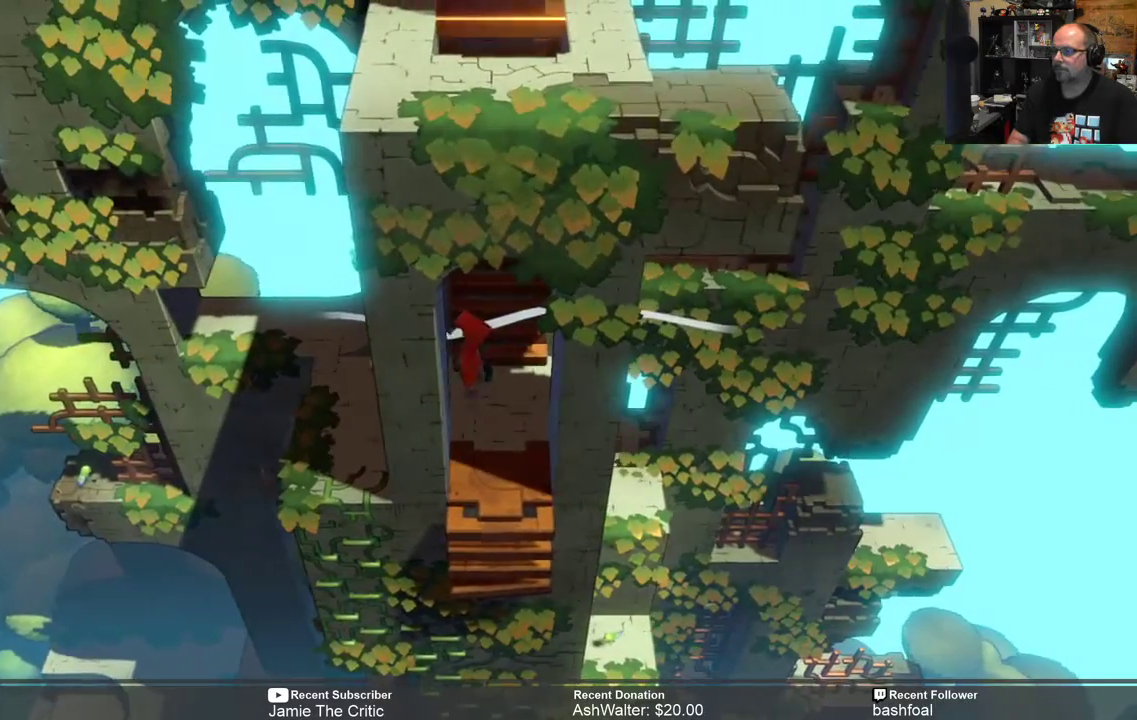
{"buttons": ["R2"], "left_stick": "up", "right_stick": "center", "events": [[100, "left_stick", "up-right"], [233, "left_stick", "up"]]}
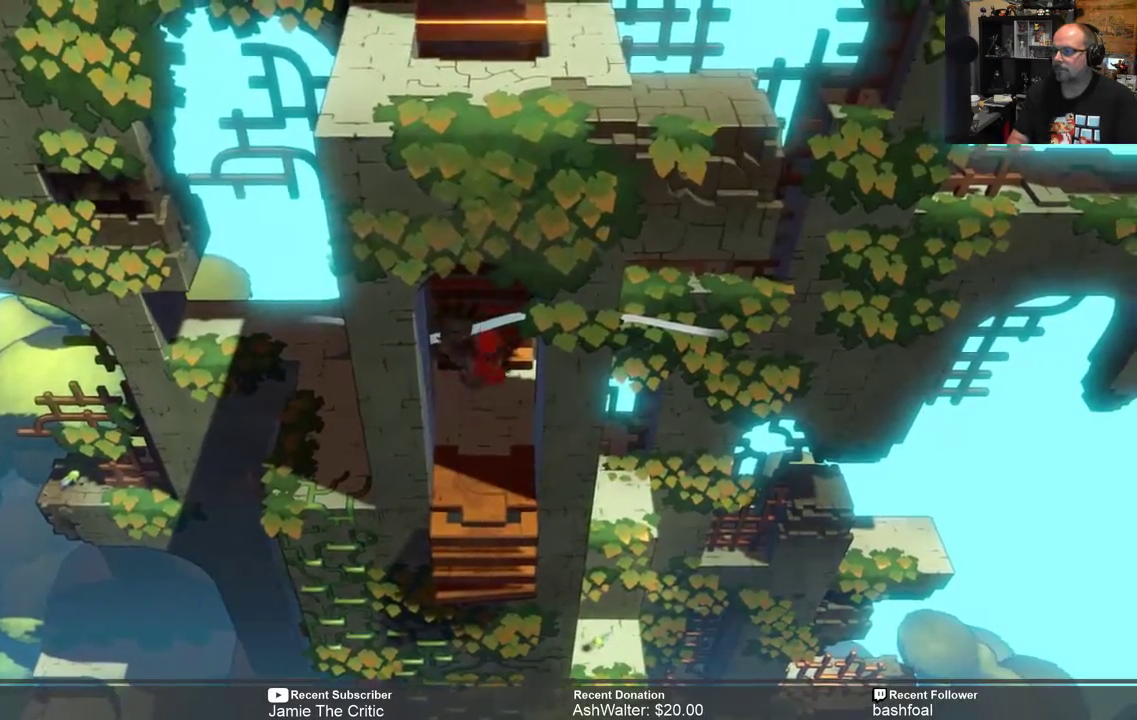
{"buttons": ["R2"], "left_stick": "up", "right_stick": "center", "events": []}
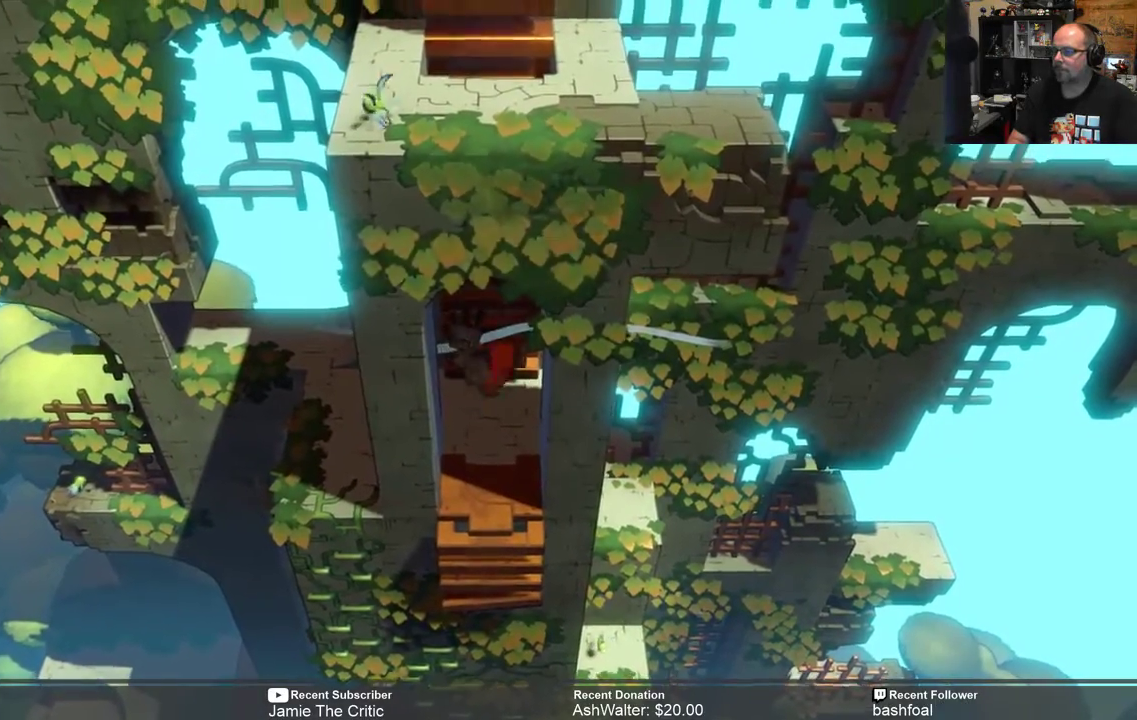
{"buttons": ["R2"], "left_stick": "up", "right_stick": "center", "events": []}
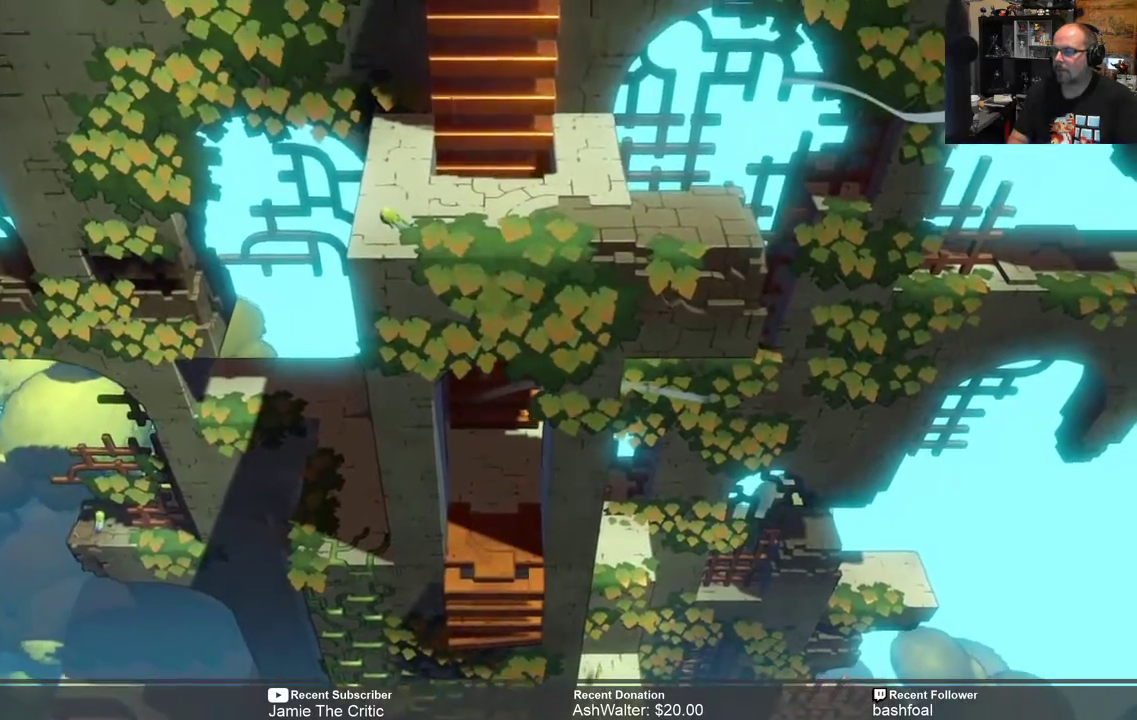
{"buttons": ["R2"], "left_stick": "up", "right_stick": "center", "events": []}
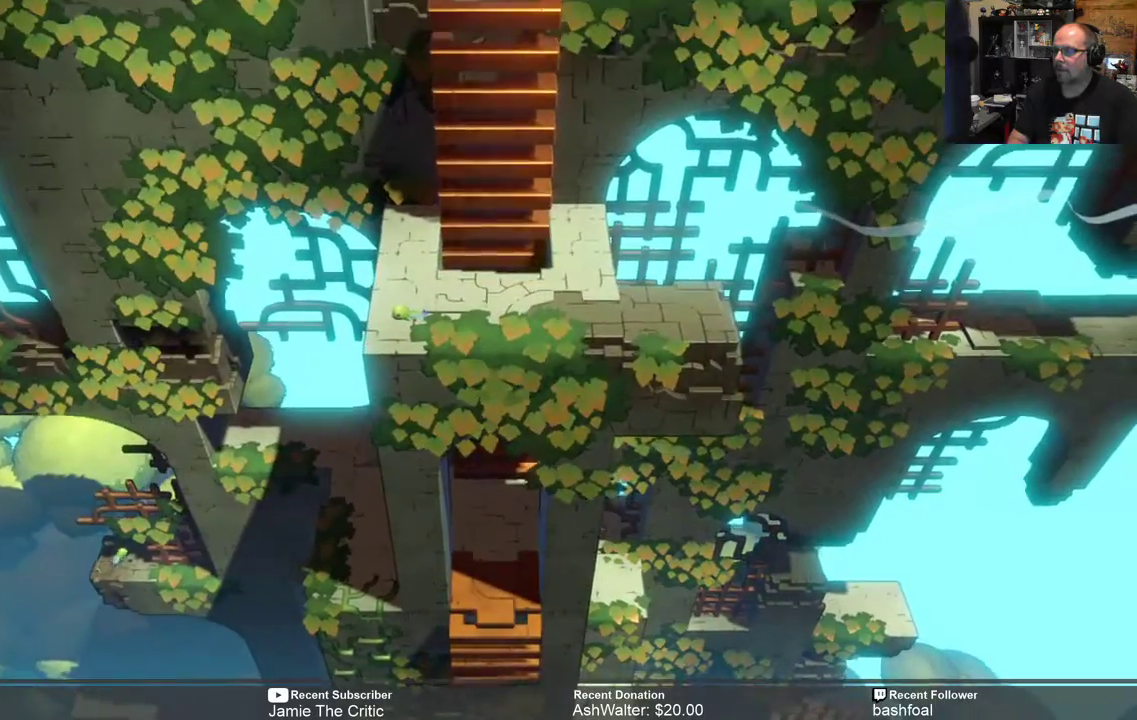
{"buttons": ["R2"], "left_stick": "up", "right_stick": "center", "events": []}
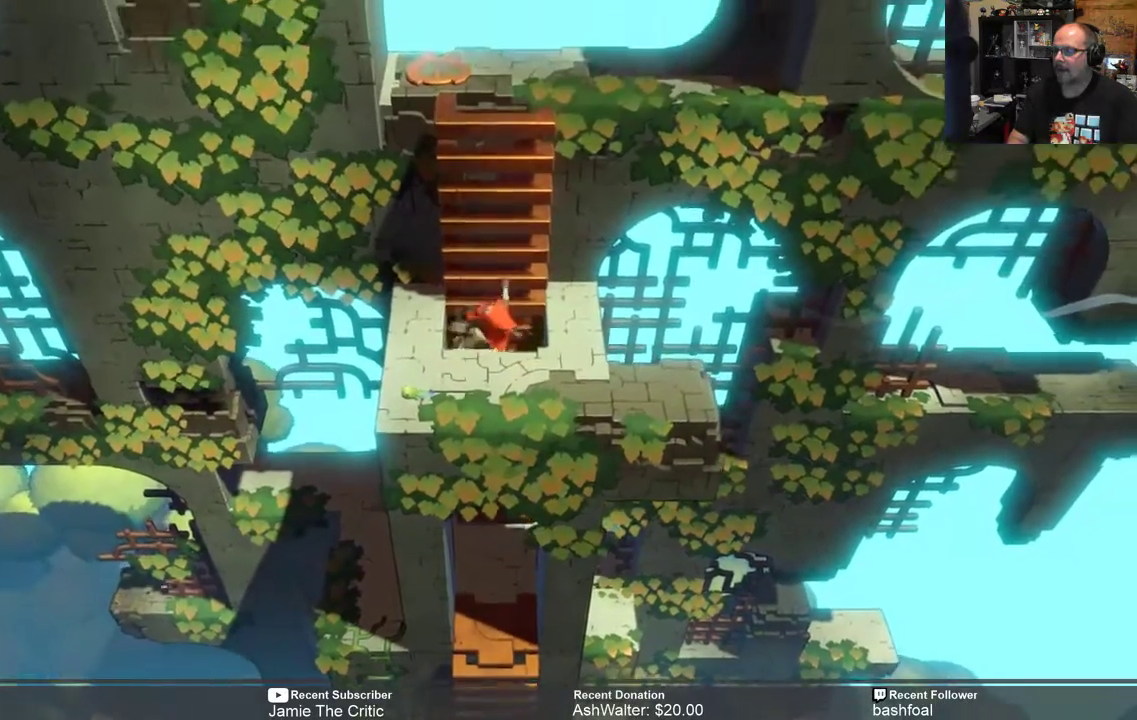
{"buttons": ["R2"], "left_stick": "up", "right_stick": "center", "events": []}
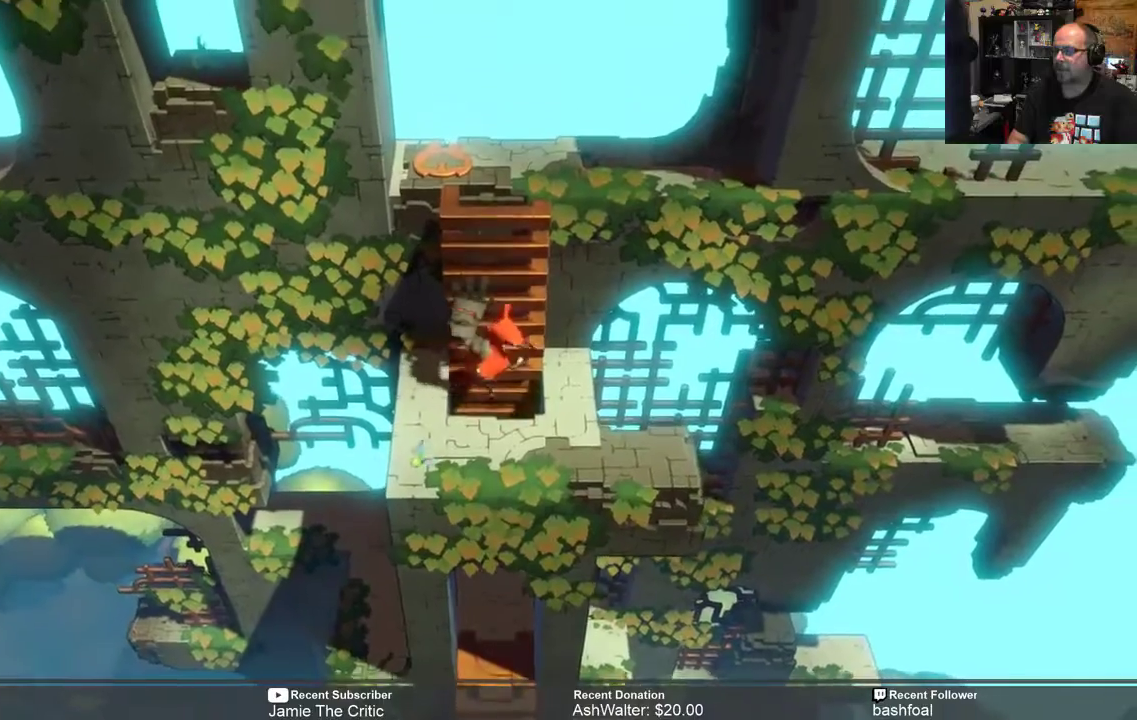
{"buttons": ["R2"], "left_stick": "up", "right_stick": "center", "events": []}
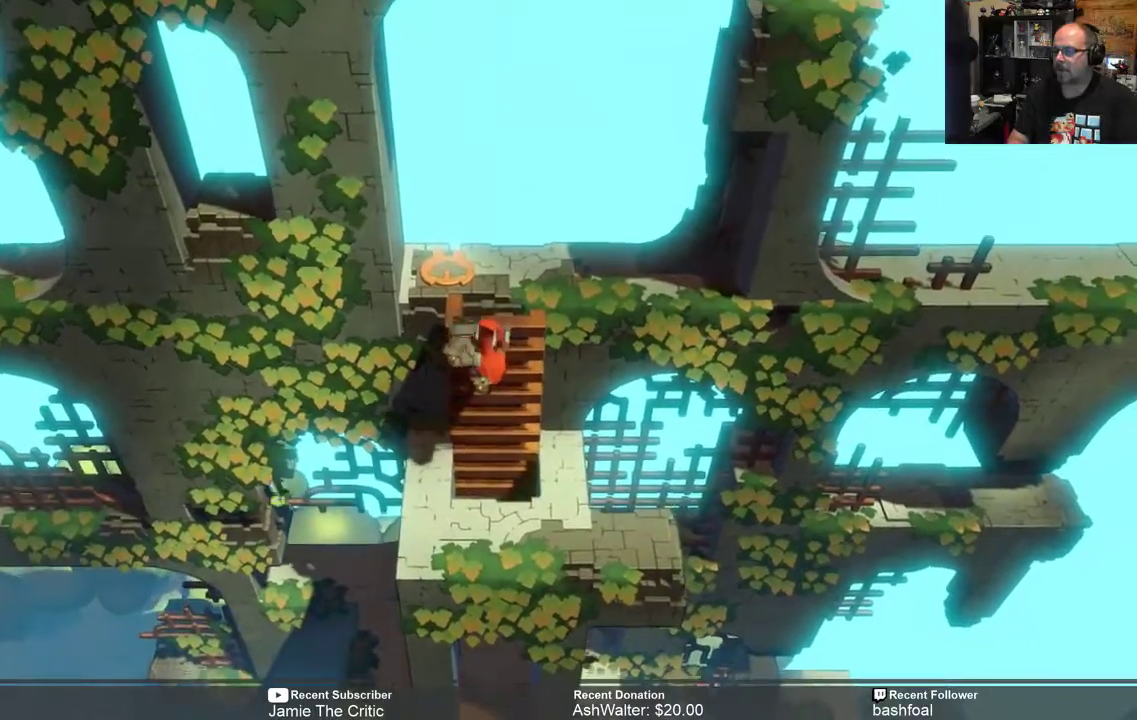
{"buttons": ["R2"], "left_stick": "center", "right_stick": "center", "events": [[367, "left_stick", "center"]]}
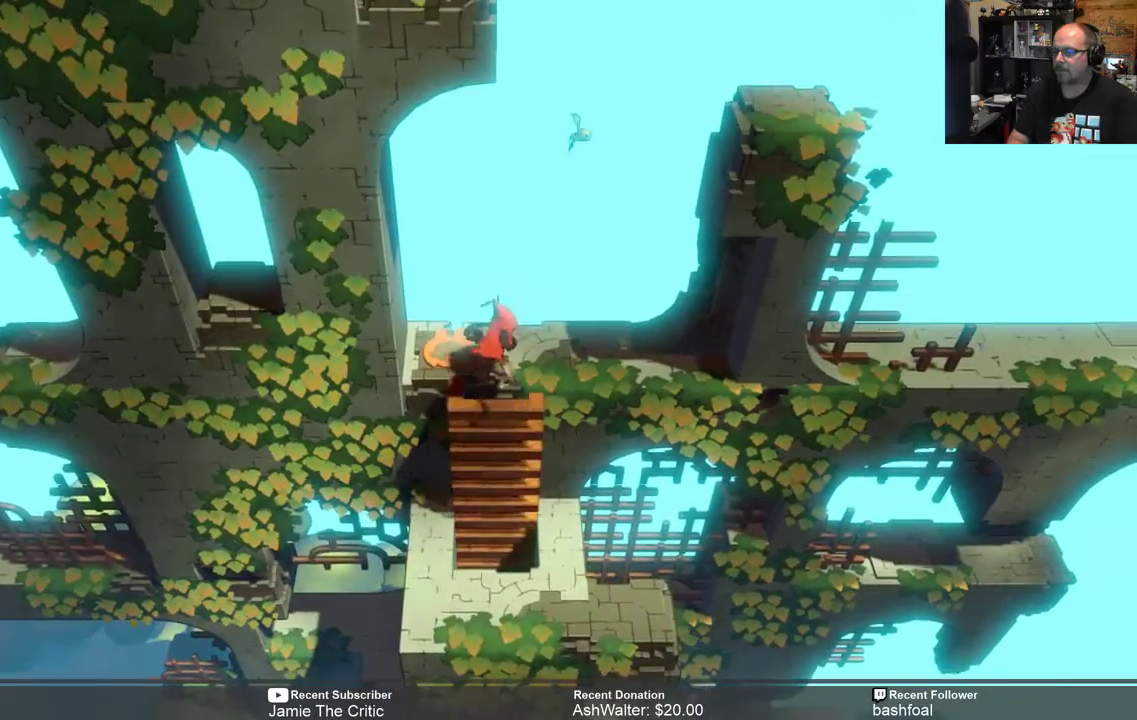
{"buttons": [], "left_stick": "center", "right_stick": "center", "events": [[333, "left_stick", "up-left"], [367, "R2", "up"], [450, "left_stick", "center"]]}
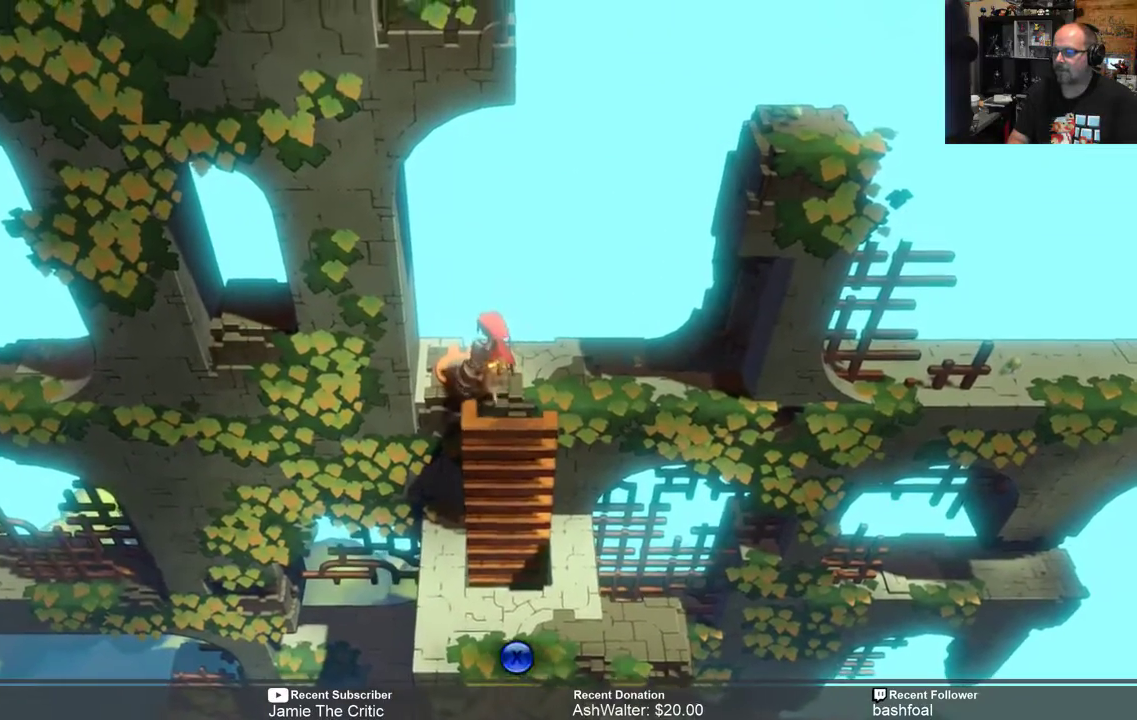
{"buttons": [], "left_stick": "center", "right_stick": "center", "events": [[350, "X", "down"], [400, "X", "up"]]}